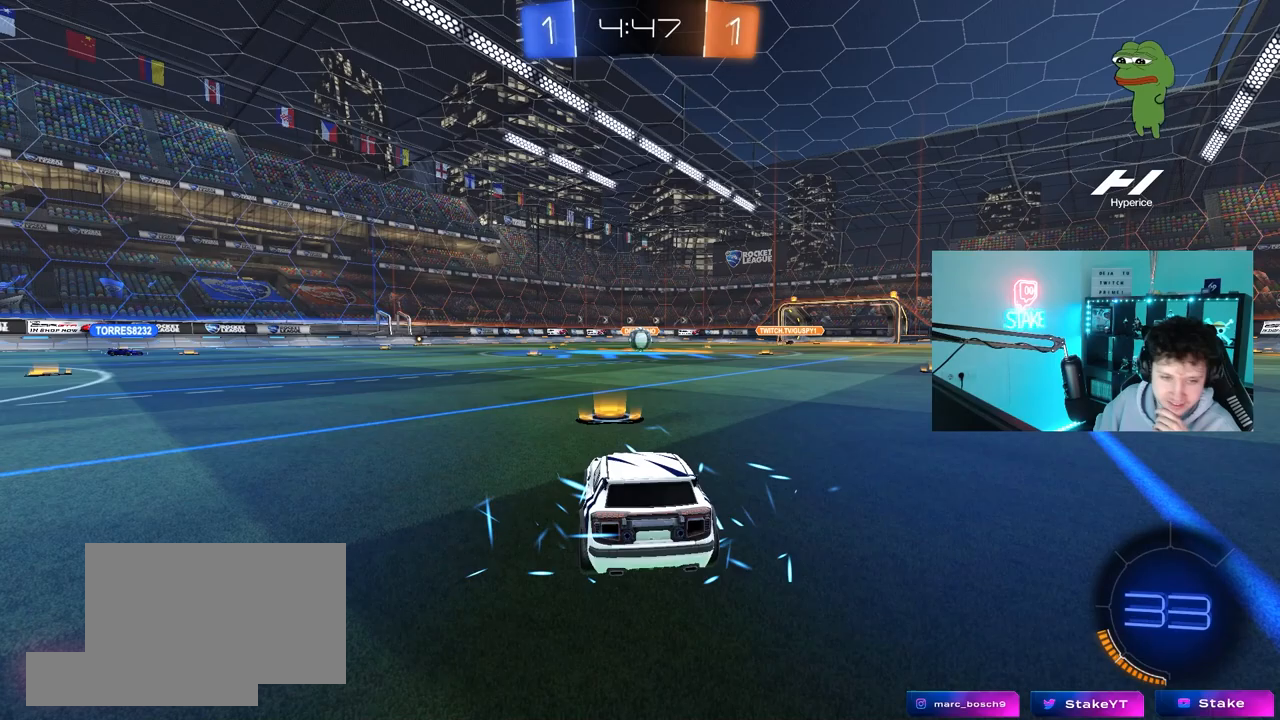
Gameplay with keyboard and mouse; each line is a JSON object with the keys and mouse buttons held at the frame after it. "events" lists presses ("down") and releases ("up") of "1", "2", "3", "4", "5", "a", "alt", "c", "caps_lock", "ctrl", "d", "e", "f", "g", "q", "r", "s", "shift", "space", "t", "tab", "v", "w", "x", "z", "mouse_left", "mouse_wheel" and "mouse_right" between this image and that frame as [ms after this image, input, new state], when the widget could be followed in between. "mouse_left", "mouse_wheel", "mouse_right" = the "left", "wheel", "right" buttons of the "mouse" list. No other keys are recorded. "wheel" means that the mouse wheel is clicked or scrolled. "mouse_move" is the direction in which the mouse moves at that frame (one of eight, or "still"), when it could be read.
{"keys": [], "mouse": [], "mouse_move": "still", "events": []}
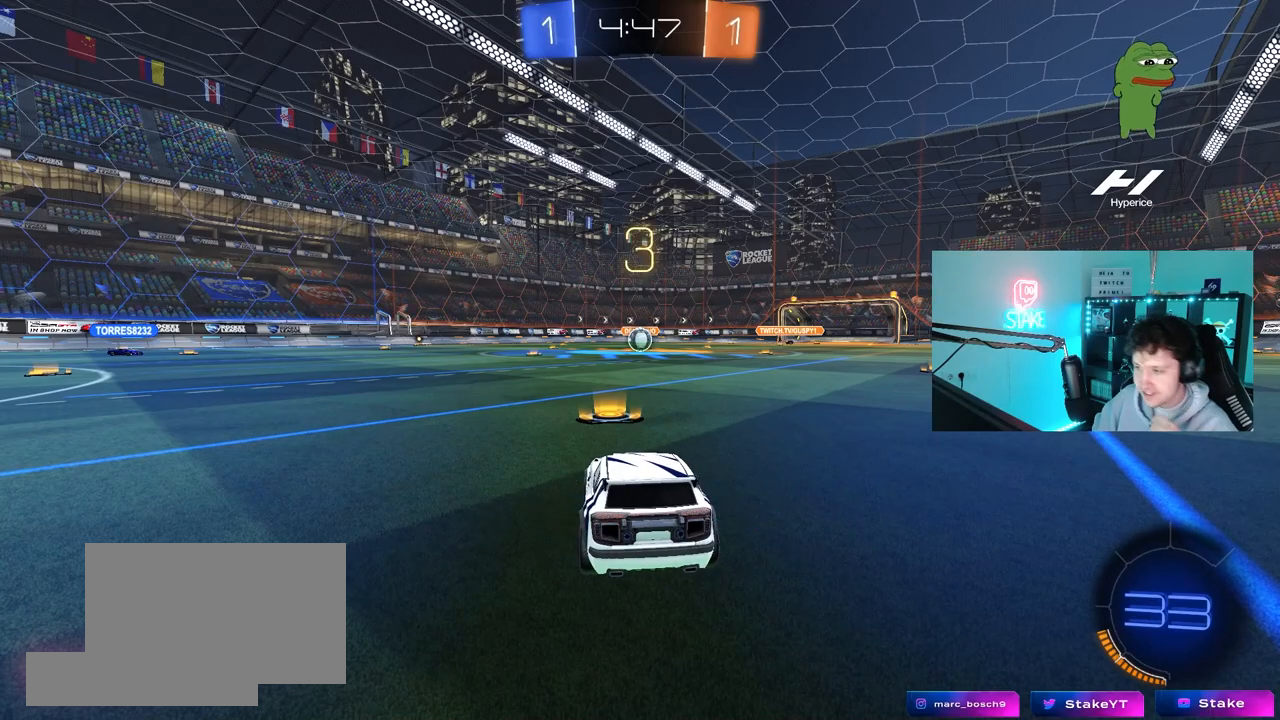
{"keys": [], "mouse": [], "mouse_move": "still", "events": []}
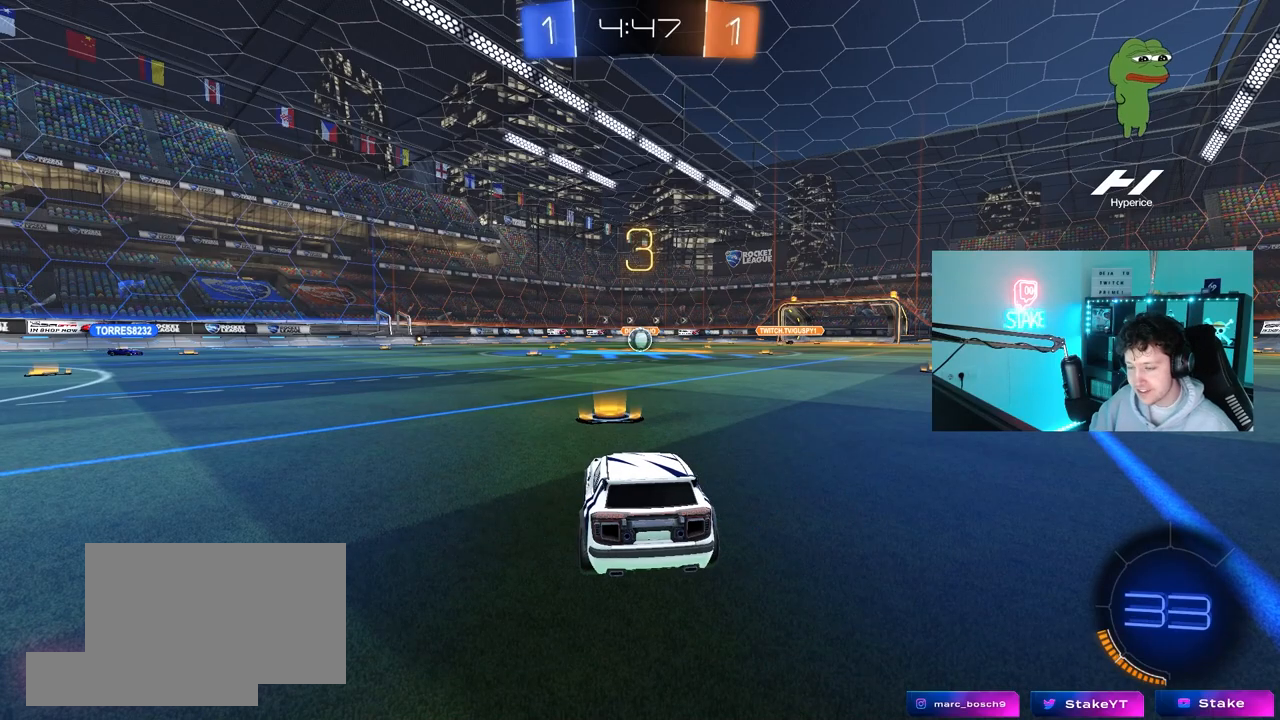
{"keys": ["tab"], "mouse": [], "mouse_move": "still", "events": [[133, "tab", "down"]]}
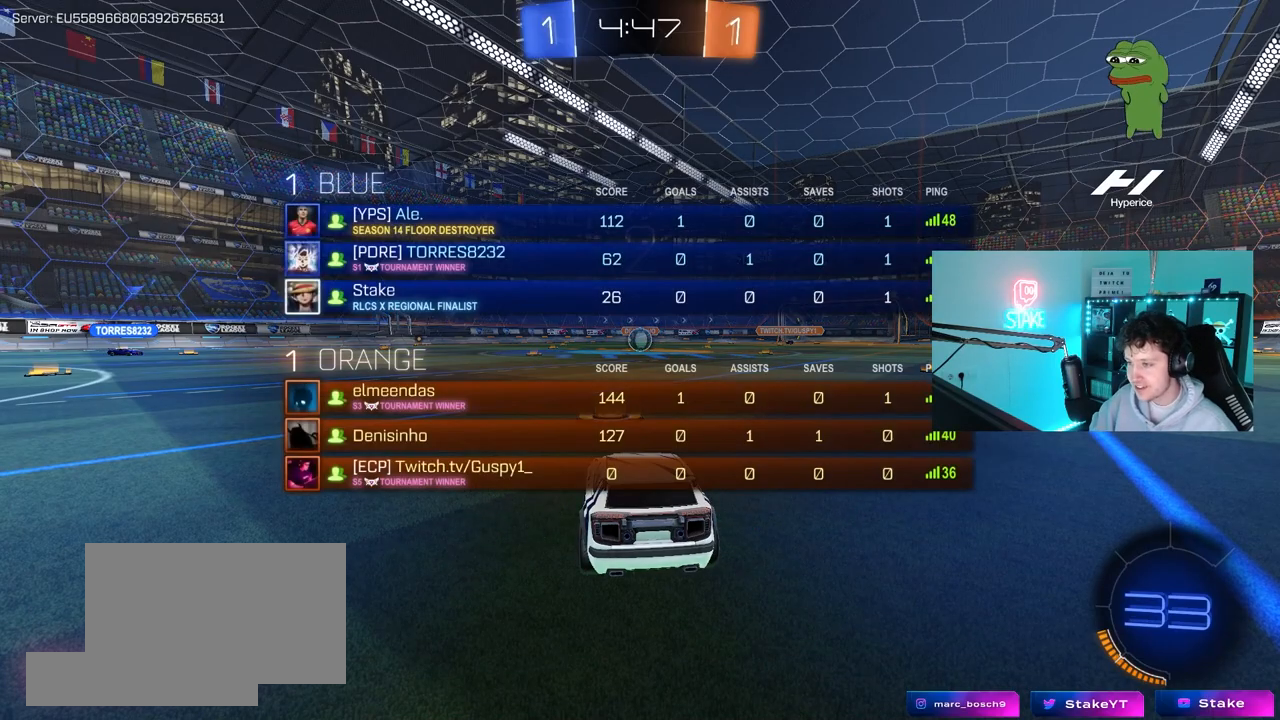
{"keys": ["tab"], "mouse": [], "mouse_move": "still"}
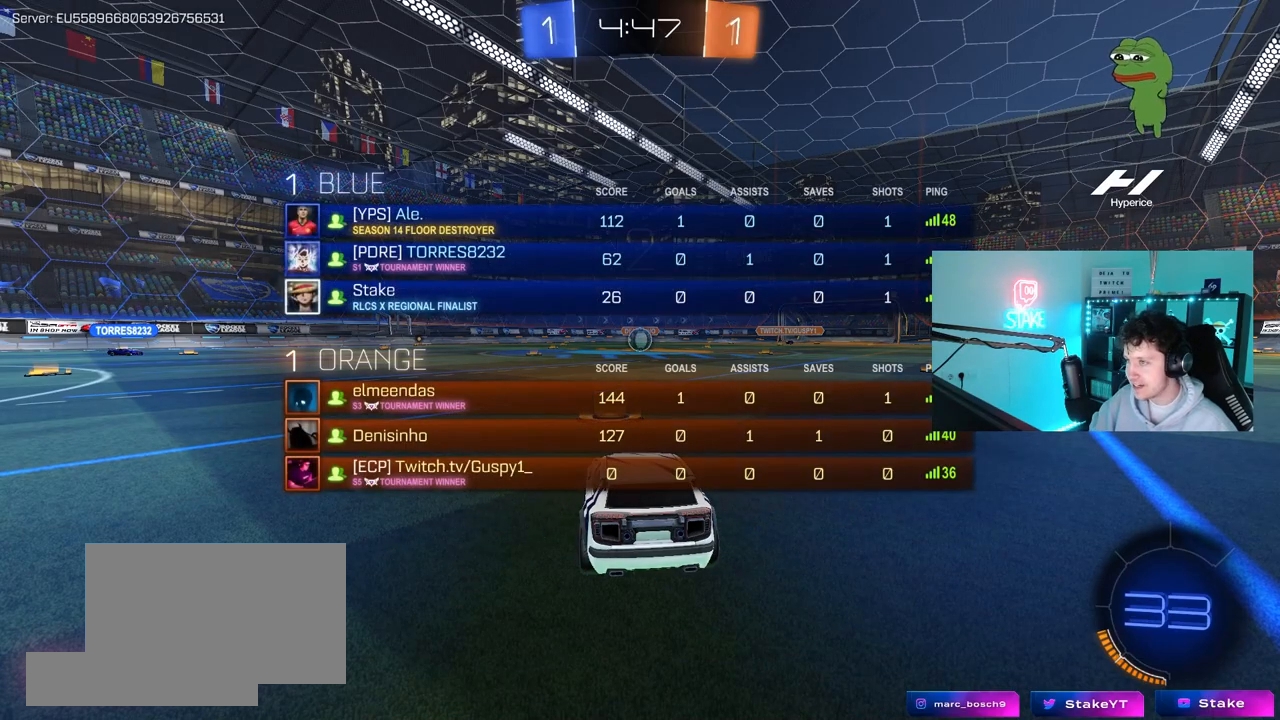
{"keys": ["s", "tab"], "mouse": [], "mouse_move": "left", "events": [[167, "s", "down"]]}
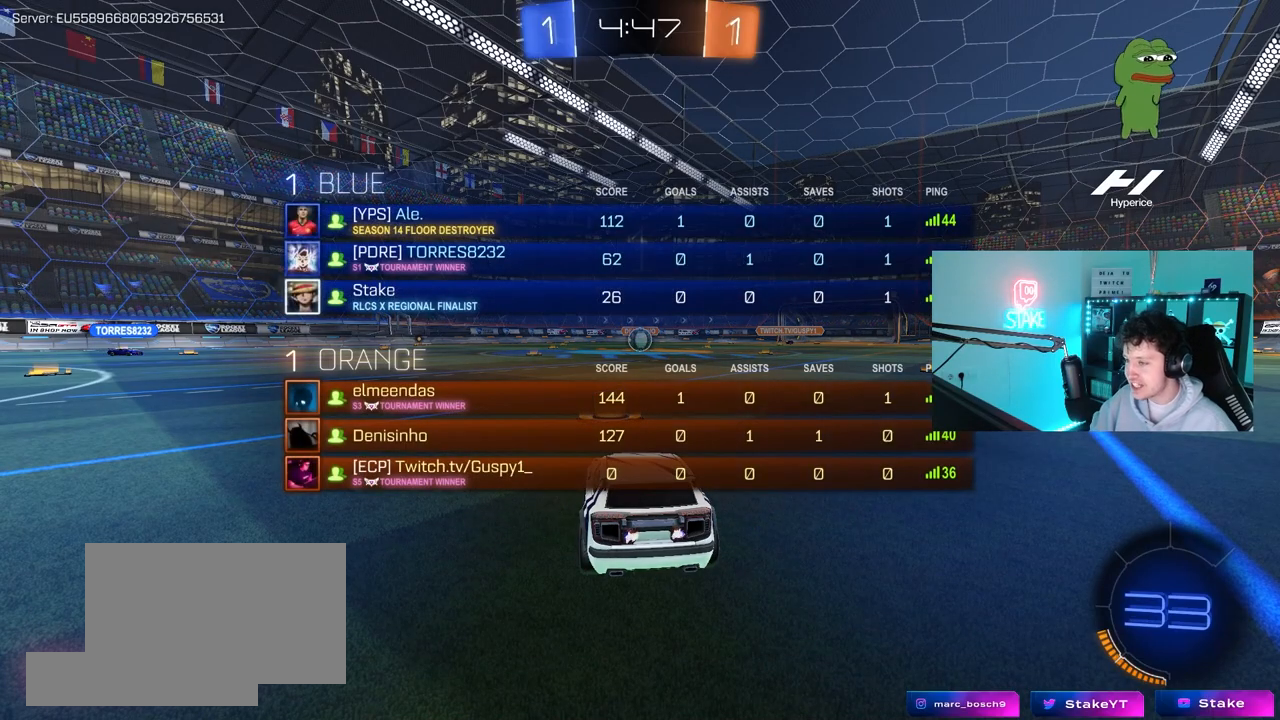
{"keys": ["s", "tab"], "mouse": [], "mouse_move": "right", "events": []}
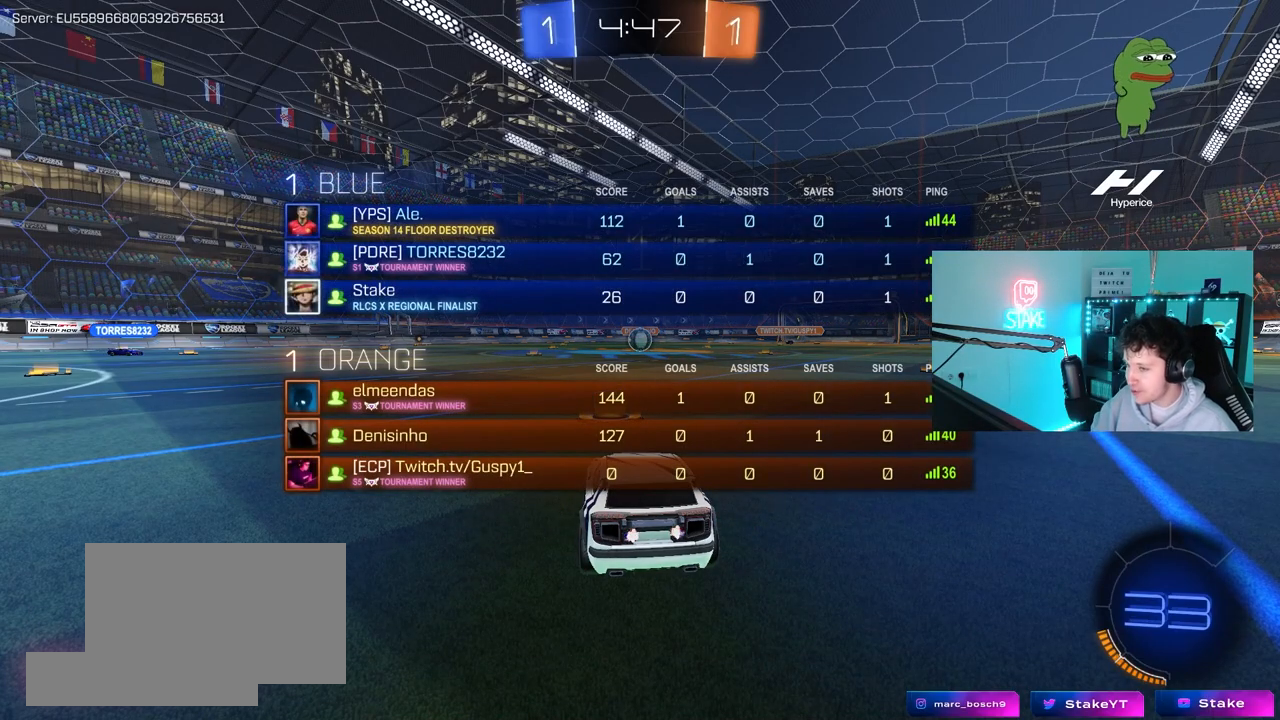
{"keys": ["a", "s"], "mouse": [], "mouse_move": "down-left", "events": [[50, "tab", "up"], [383, "a", "down"]]}
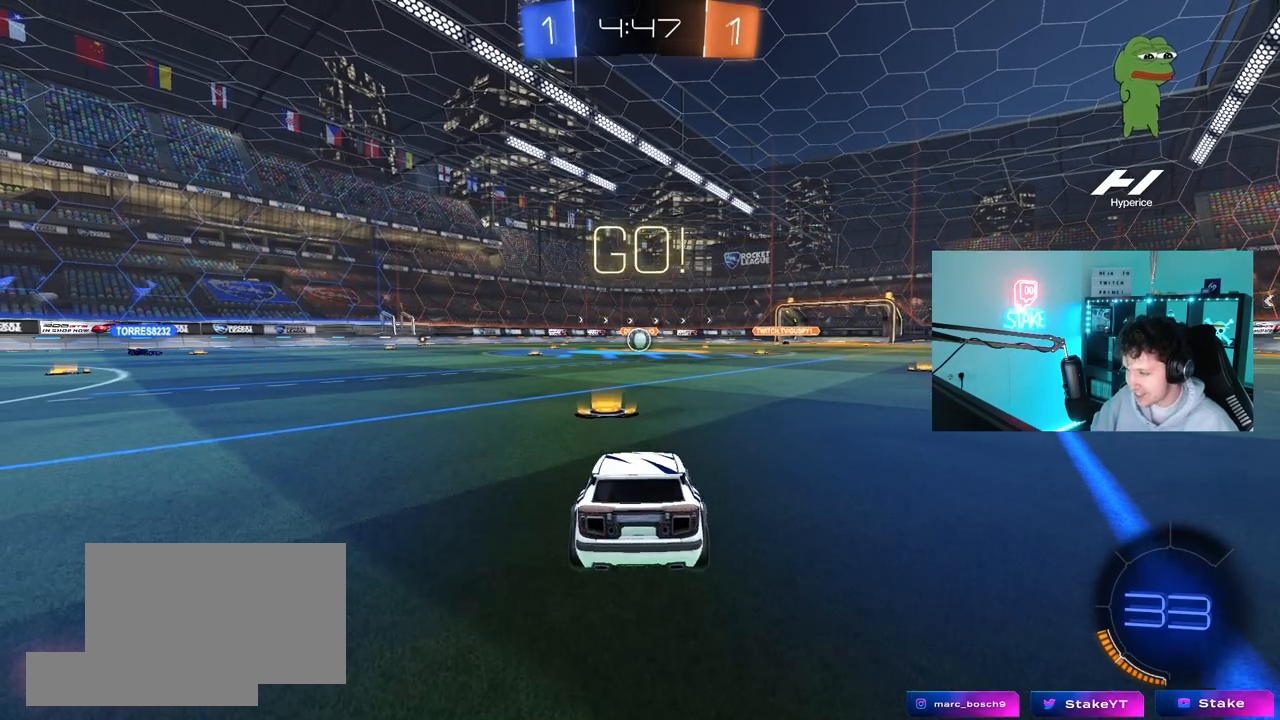
{"keys": [], "mouse": ["left"], "mouse_move": "left", "events": [[67, "a", "up"], [117, "mouse_right", "down"], [217, "mouse_right", "up"], [300, "mouse_right", "down"], [450, "mouse_right", "up"], [500, "mouse_left", "down"], [500, "s", "up"]]}
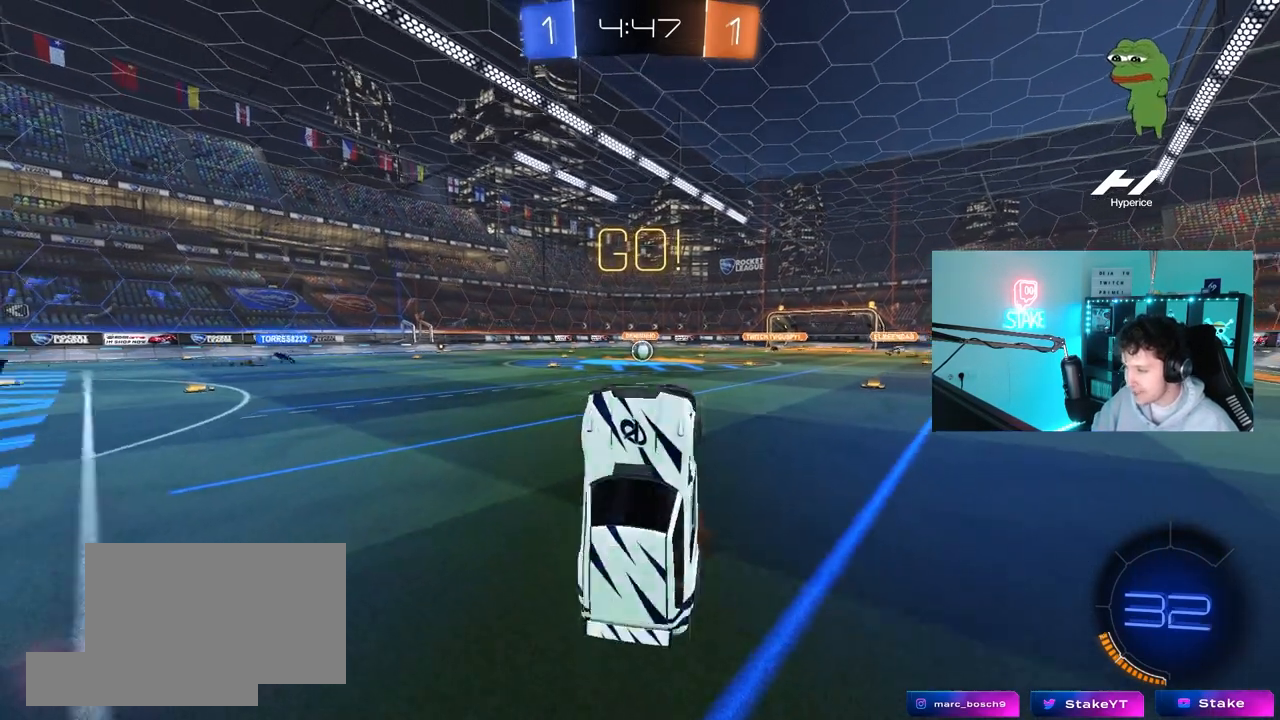
{"keys": ["d", "shift", "w"], "mouse": ["left"], "mouse_move": "still", "events": [[83, "d", "down"], [83, "shift", "down"], [133, "w", "down"]]}
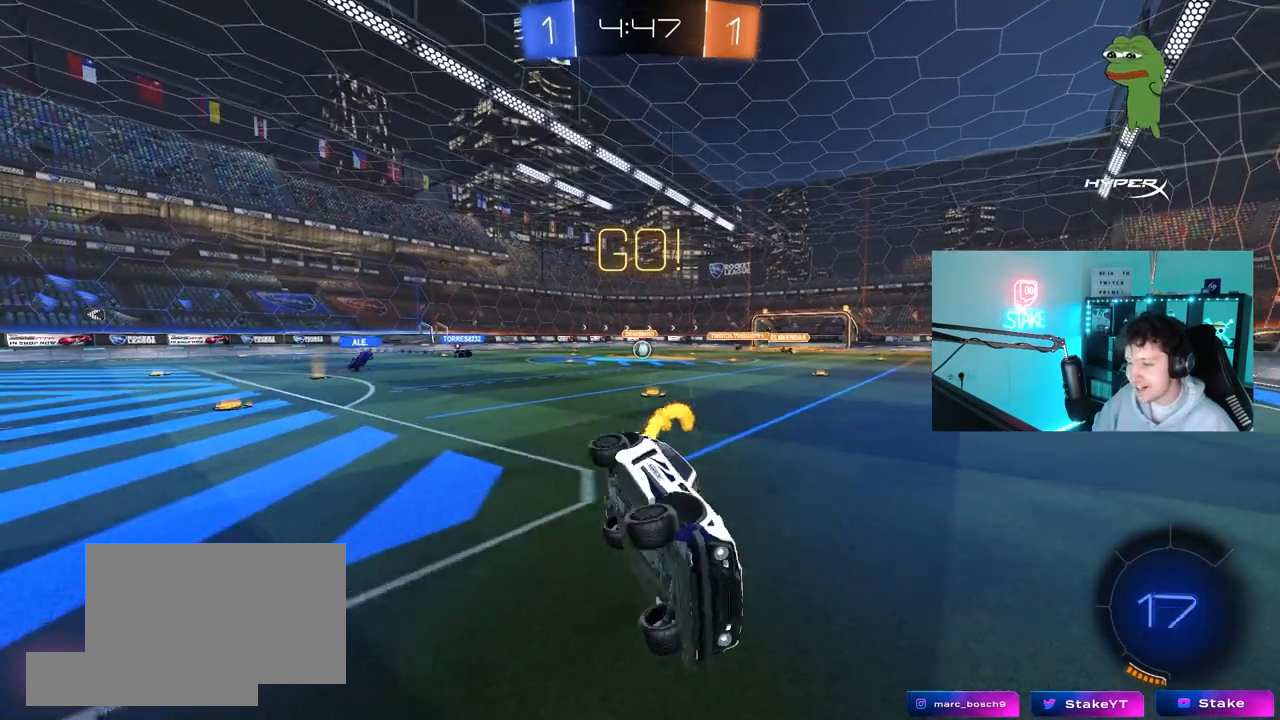
{"keys": ["a", "w"], "mouse": [], "mouse_move": "still", "events": [[100, "shift", "up"], [150, "mouse_left", "up"], [200, "d", "up"], [333, "a", "down"]]}
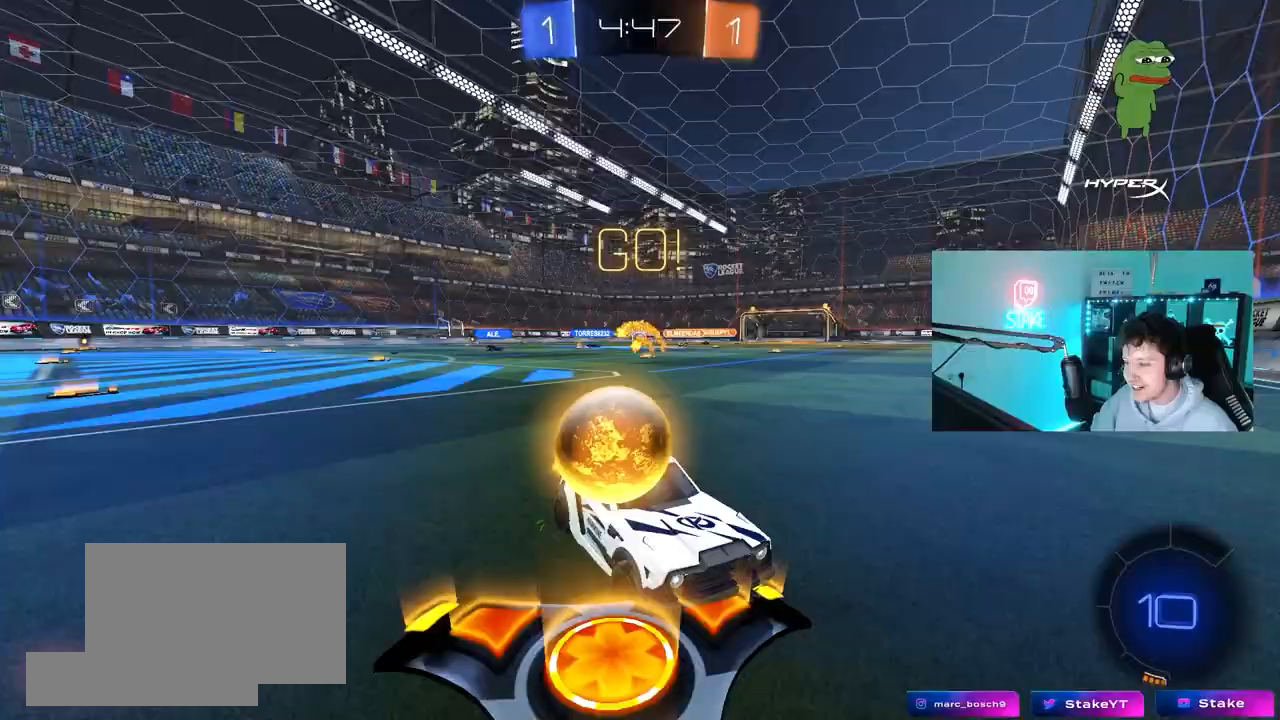
{"keys": ["a", "shift", "w"], "mouse": [], "mouse_move": "still", "events": [[217, "shift", "down"], [300, "shift", "up"], [483, "shift", "down"]]}
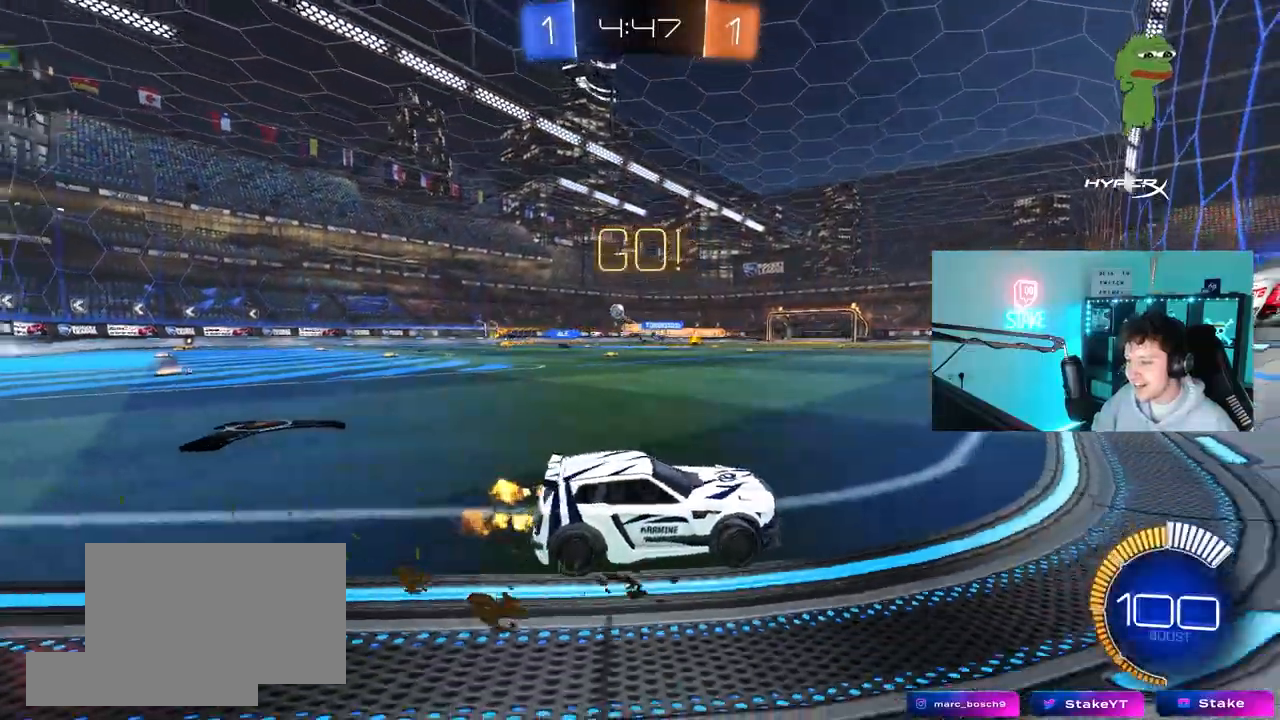
{"keys": ["a", "w"], "mouse": [], "mouse_move": "still", "events": [[83, "shift", "up"]]}
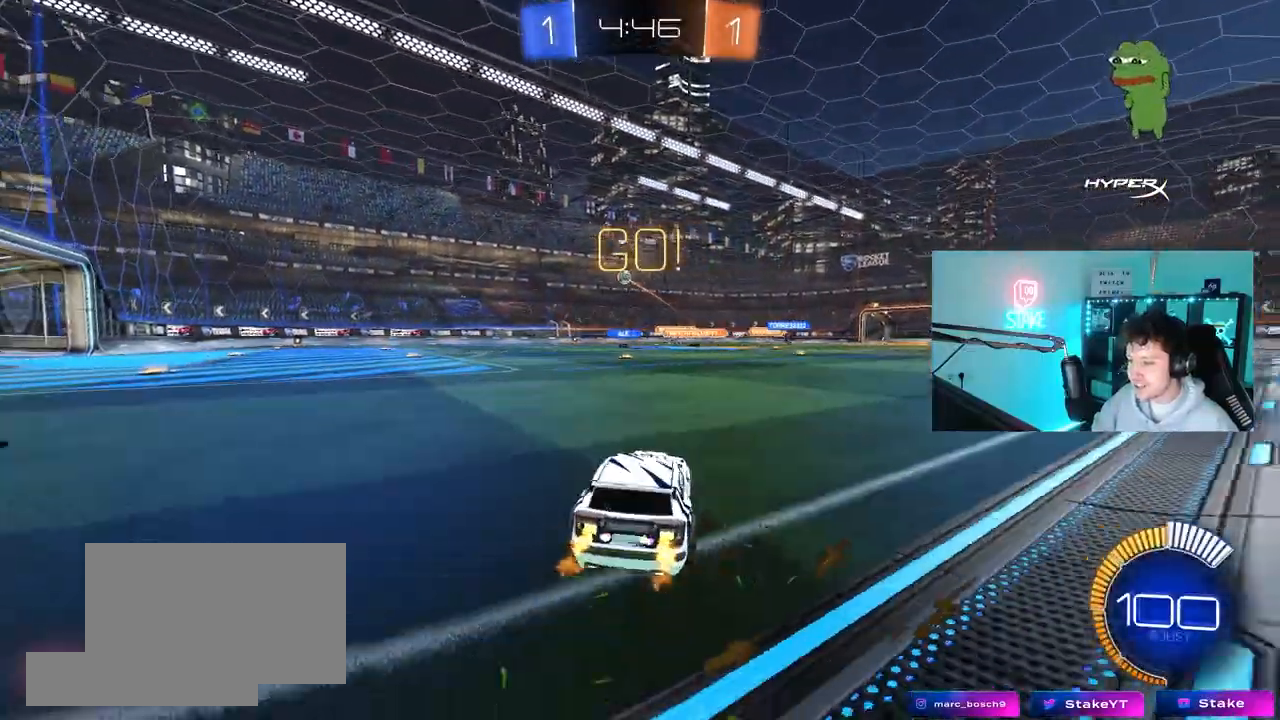
{"keys": ["a", "s", "shift"], "mouse": ["right"], "mouse_move": "down-left", "events": [[200, "a", "up"], [200, "d", "down"], [233, "d", "up"], [233, "mouse_left", "down"], [233, "mouse_right", "down"], [283, "a", "down"], [283, "shift", "down"], [333, "mouse_right", "up"], [383, "mouse_right", "down"], [433, "s", "down"], [433, "w", "up"], [483, "mouse_left", "up"]]}
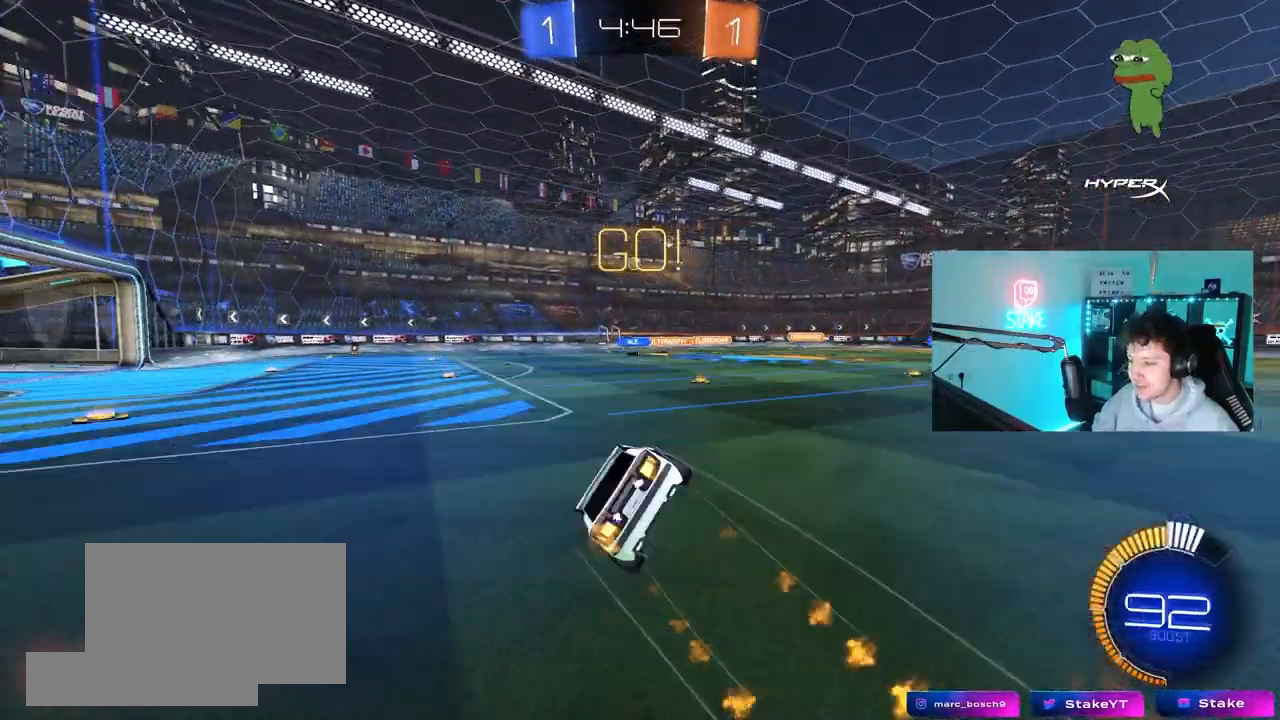
{"keys": ["a", "s", "shift"], "mouse": [], "mouse_move": "still", "events": [[17, "mouse_right", "up"], [350, "s", "up"], [450, "s", "down"]]}
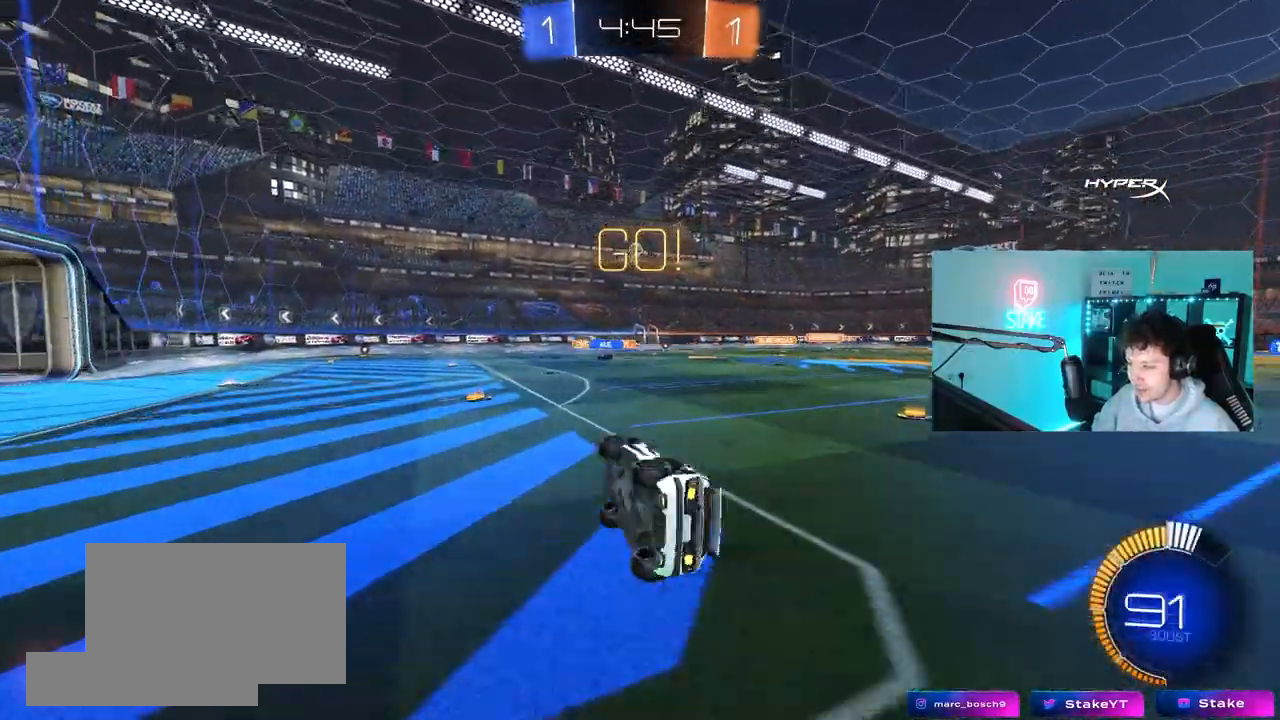
{"keys": ["a", "w"], "mouse": [], "mouse_move": "still", "events": [[133, "s", "up"], [133, "shift", "up"], [183, "a", "up"], [267, "mouse_left", "down"], [417, "a", "down"], [417, "w", "down"], [500, "mouse_left", "up"]]}
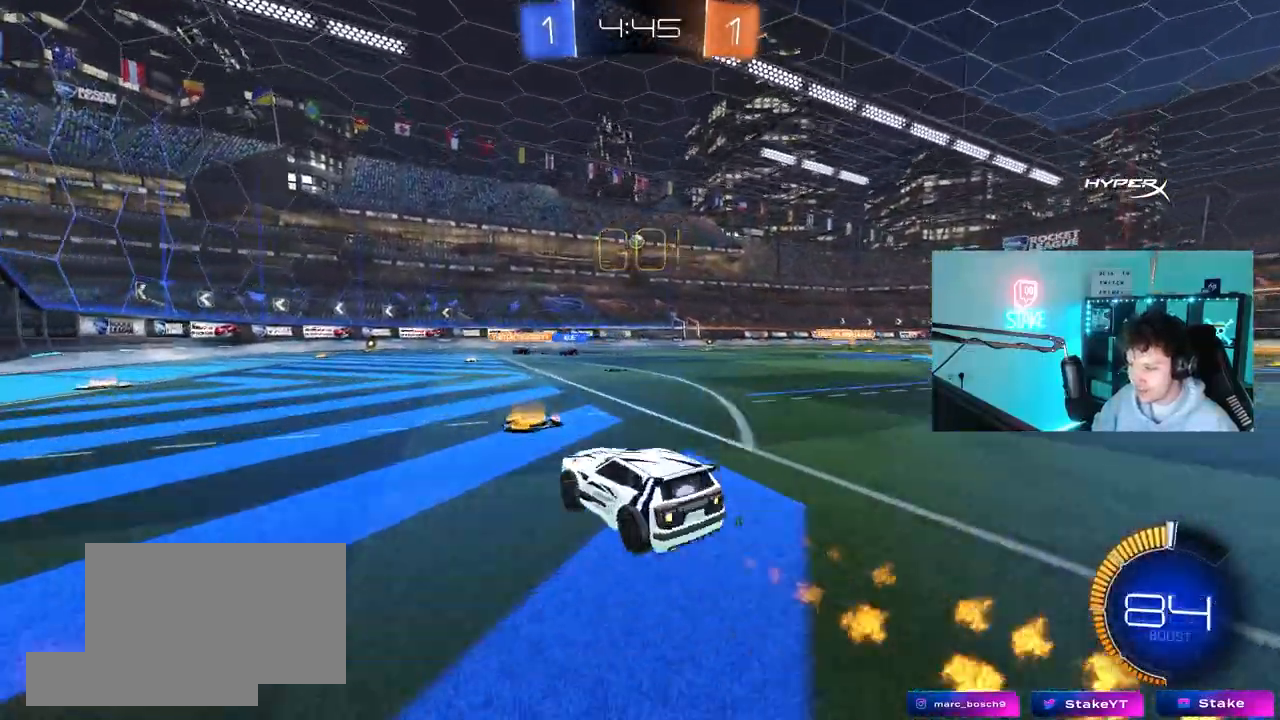
{"keys": ["a", "w"], "mouse": [], "mouse_move": "still", "events": []}
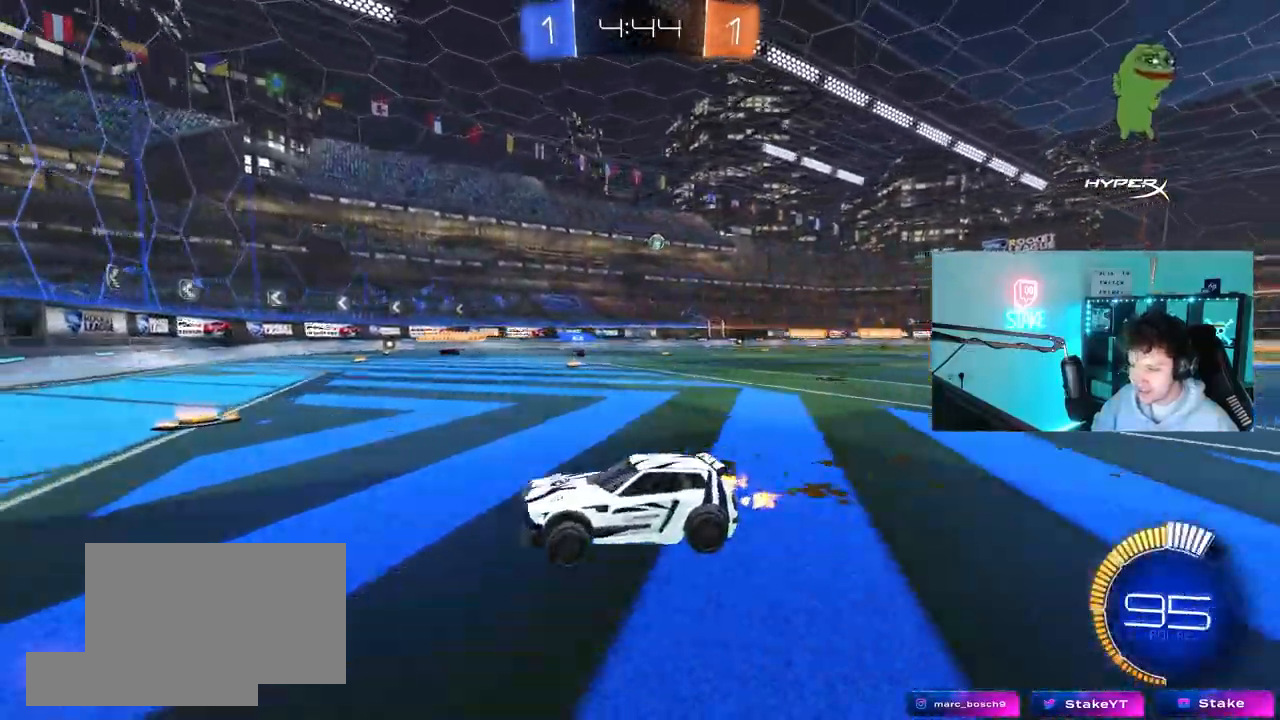
{"keys": ["d", "shift", "w"], "mouse": [], "mouse_move": "still", "events": [[167, "a", "up"], [217, "d", "down"], [250, "shift", "down"]]}
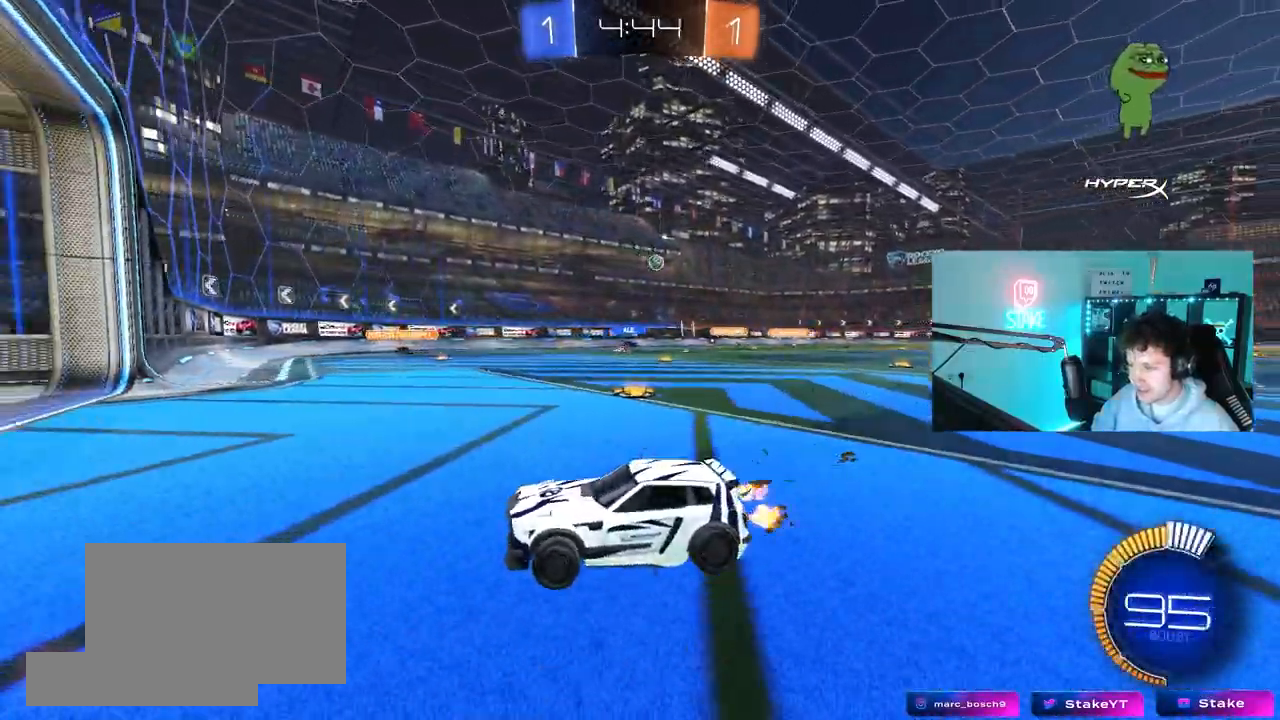
{"keys": ["w"], "mouse": [], "mouse_move": "still", "events": [[33, "shift", "up"], [467, "d", "up"]]}
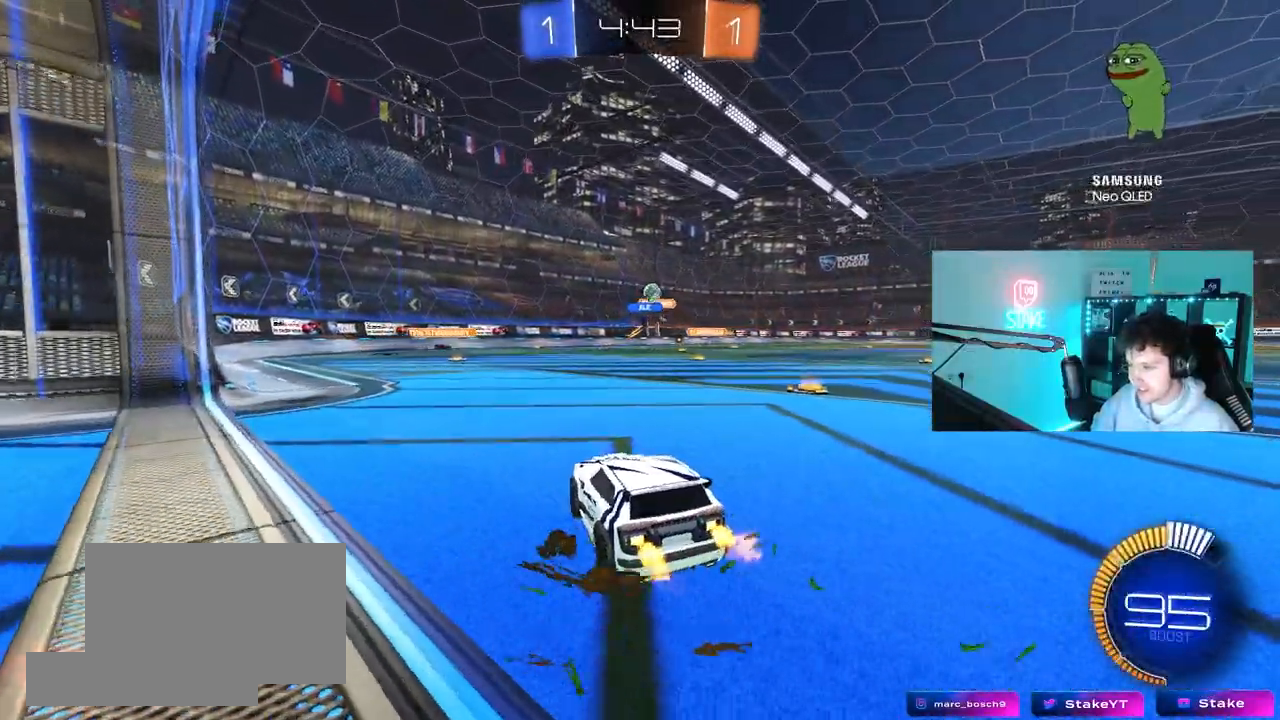
{"keys": ["d", "w"], "mouse": [], "mouse_move": "still", "events": [[50, "d", "down"], [150, "d", "up"], [150, "w", "up"], [283, "d", "down"], [383, "shift", "down"], [433, "w", "down"], [483, "shift", "up"]]}
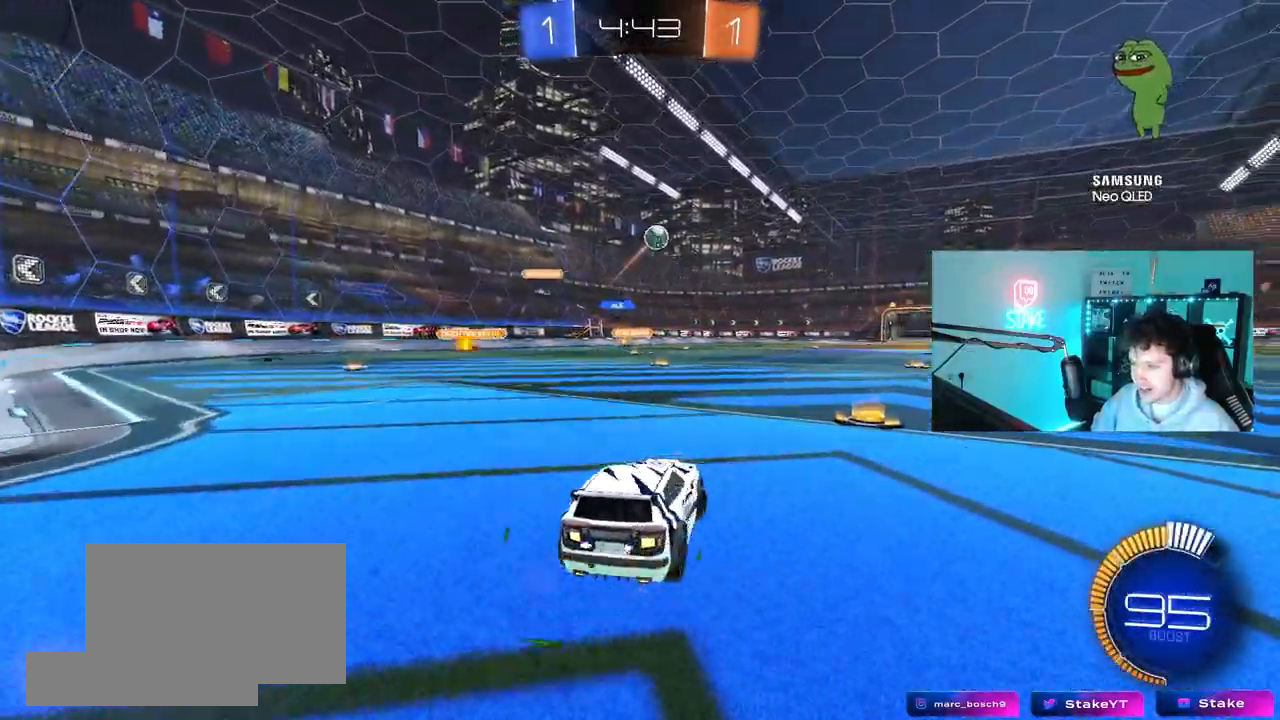
{"keys": ["d", "w"], "mouse": ["left"], "mouse_move": "still", "events": [[250, "shift", "down"], [300, "shift", "up"], [350, "mouse_left", "down"]]}
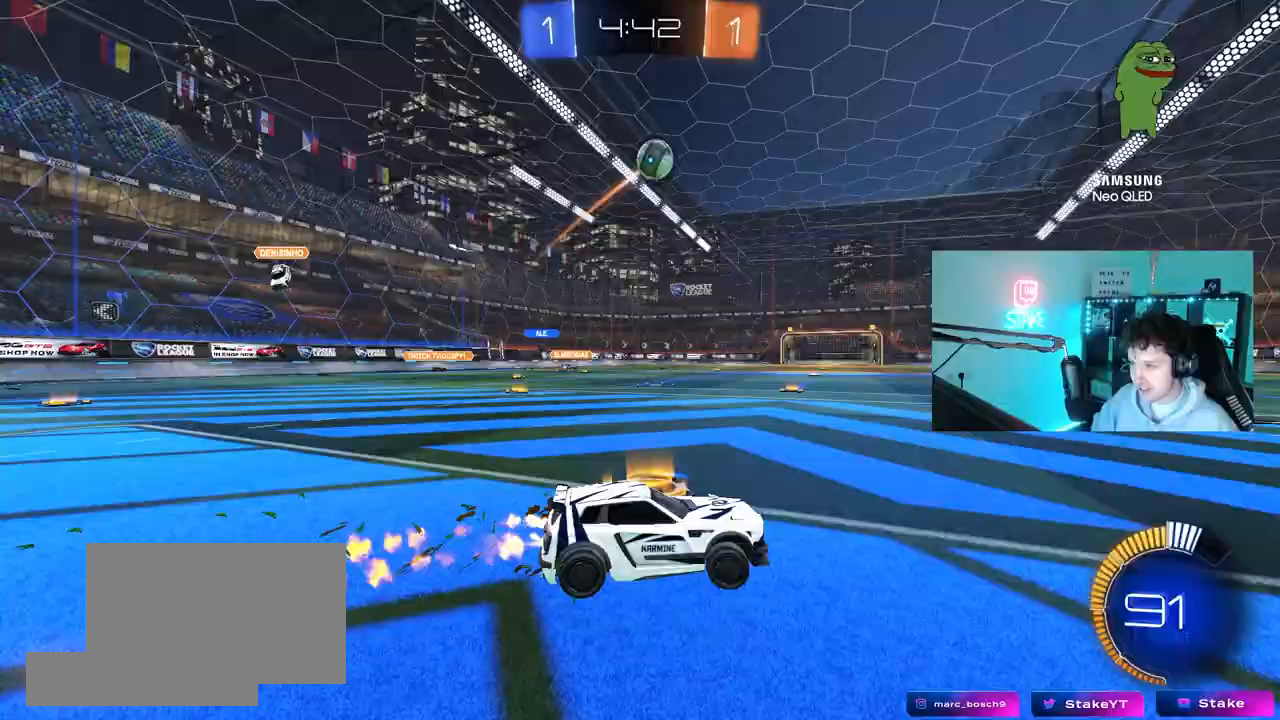
{"keys": ["s"], "mouse": ["left", "right"], "mouse_move": "down-left", "events": [[317, "d", "up"], [367, "a", "down"], [367, "w", "up"], [417, "mouse_right", "down"], [467, "a", "up"], [500, "s", "down"]]}
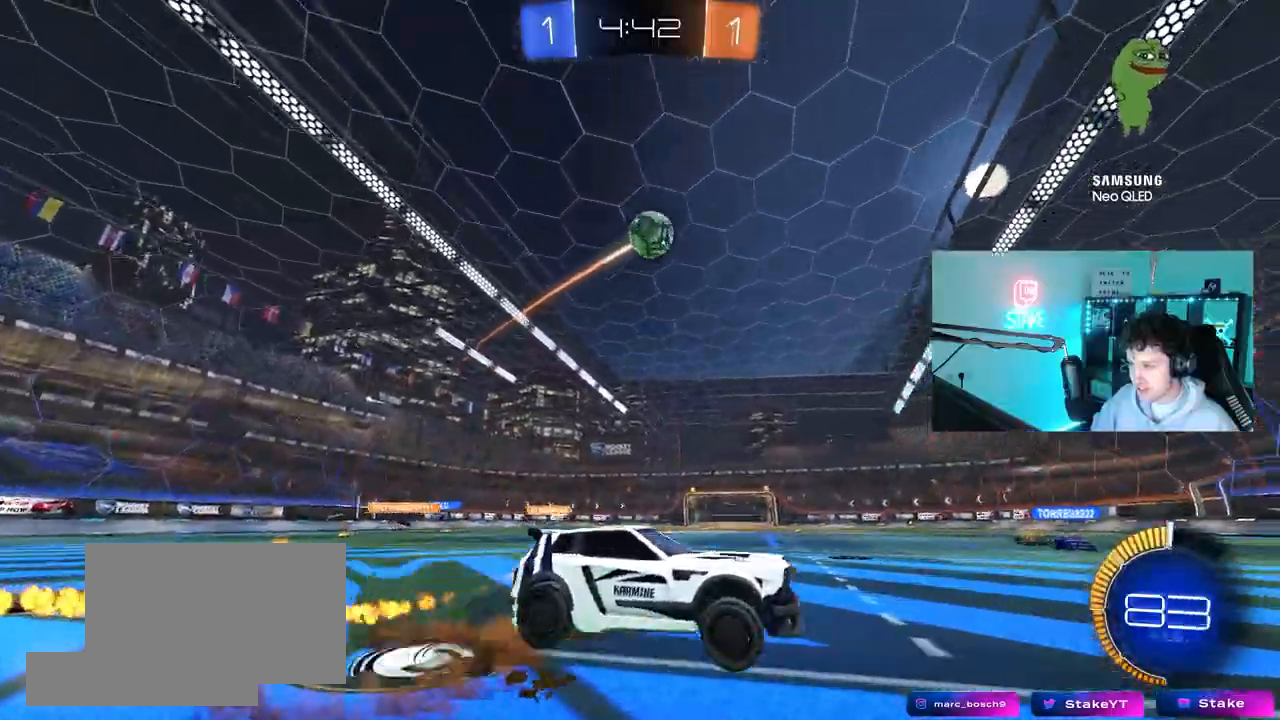
{"keys": ["a", "w"], "mouse": ["left"], "mouse_move": "still", "events": [[100, "mouse_right", "up"], [150, "s", "up"], [200, "mouse_right", "down"], [233, "d", "down"], [233, "s", "down"], [333, "mouse_left", "up"], [333, "mouse_right", "up"], [333, "s", "up"], [383, "d", "up"], [433, "mouse_left", "down"], [467, "a", "down"], [467, "w", "down"]]}
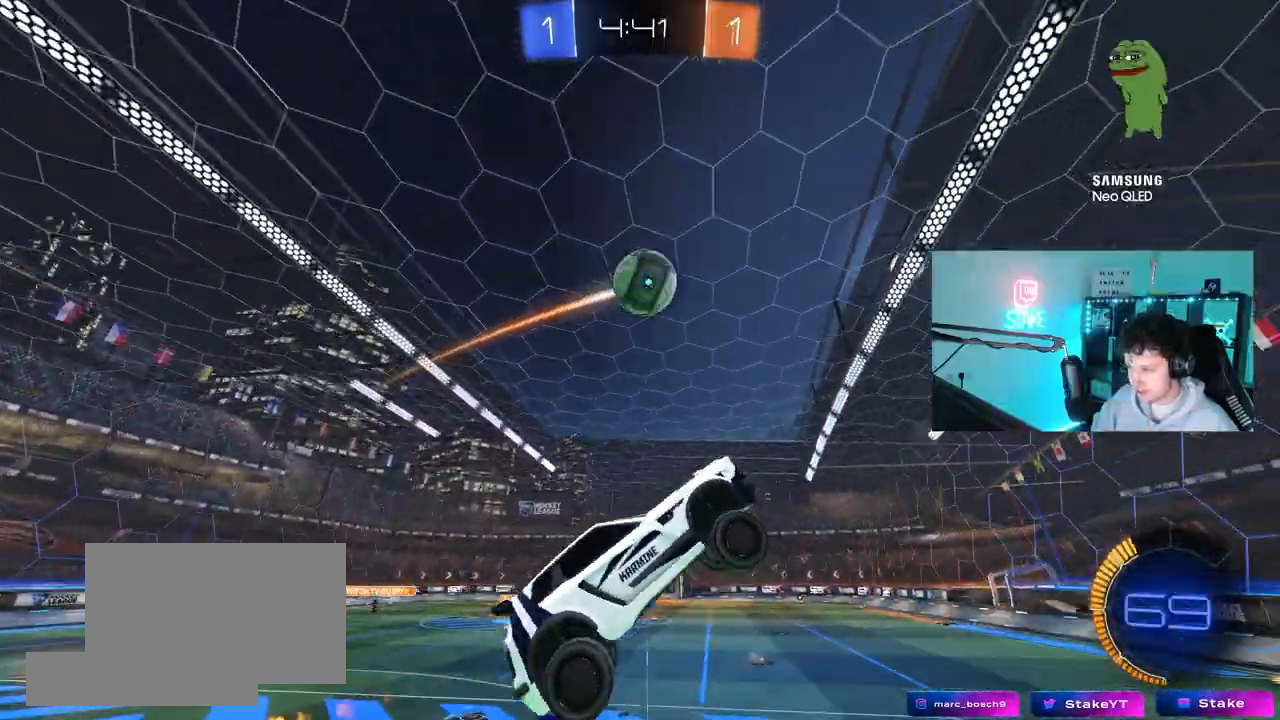
{"keys": ["a", "shift"], "mouse": [], "mouse_move": "still", "events": [[67, "mouse_left", "up"], [200, "a", "up"], [200, "w", "up"], [300, "s", "down"], [350, "a", "down"], [400, "shift", "down"], [483, "s", "up"]]}
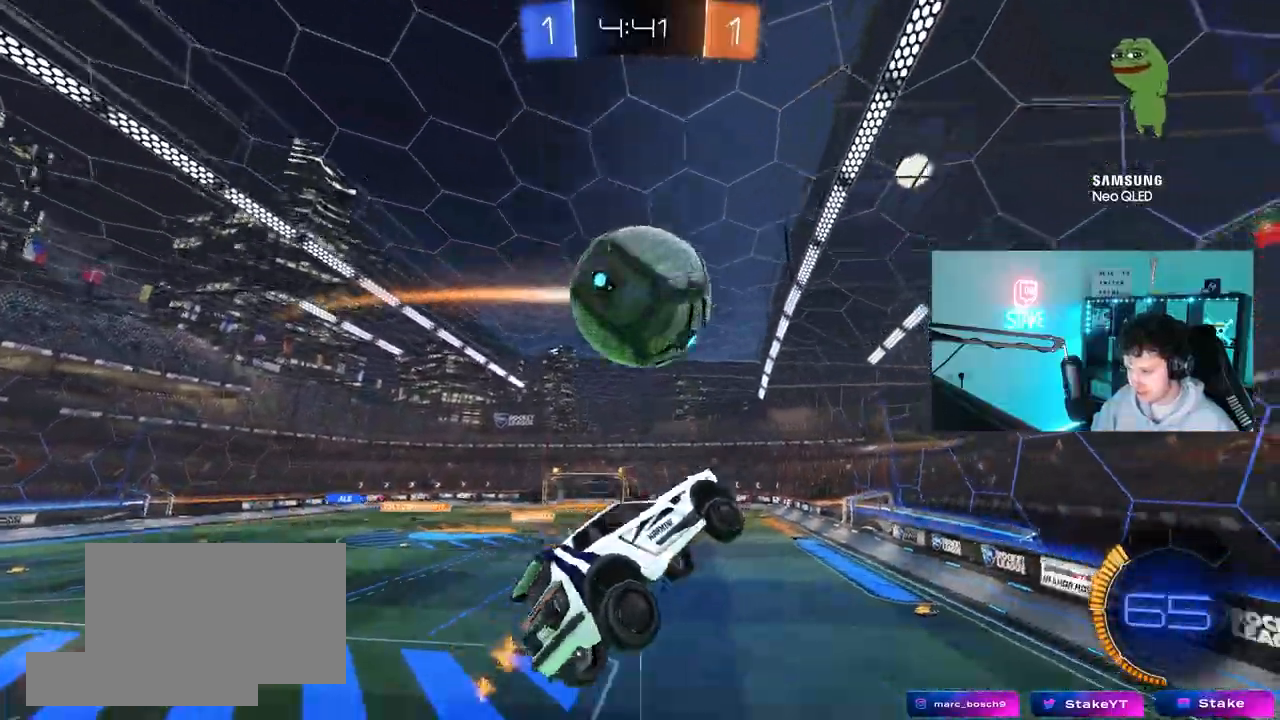
{"keys": ["a", "w"], "mouse": [], "mouse_move": "still", "events": [[133, "shift", "up"], [133, "w", "down"]]}
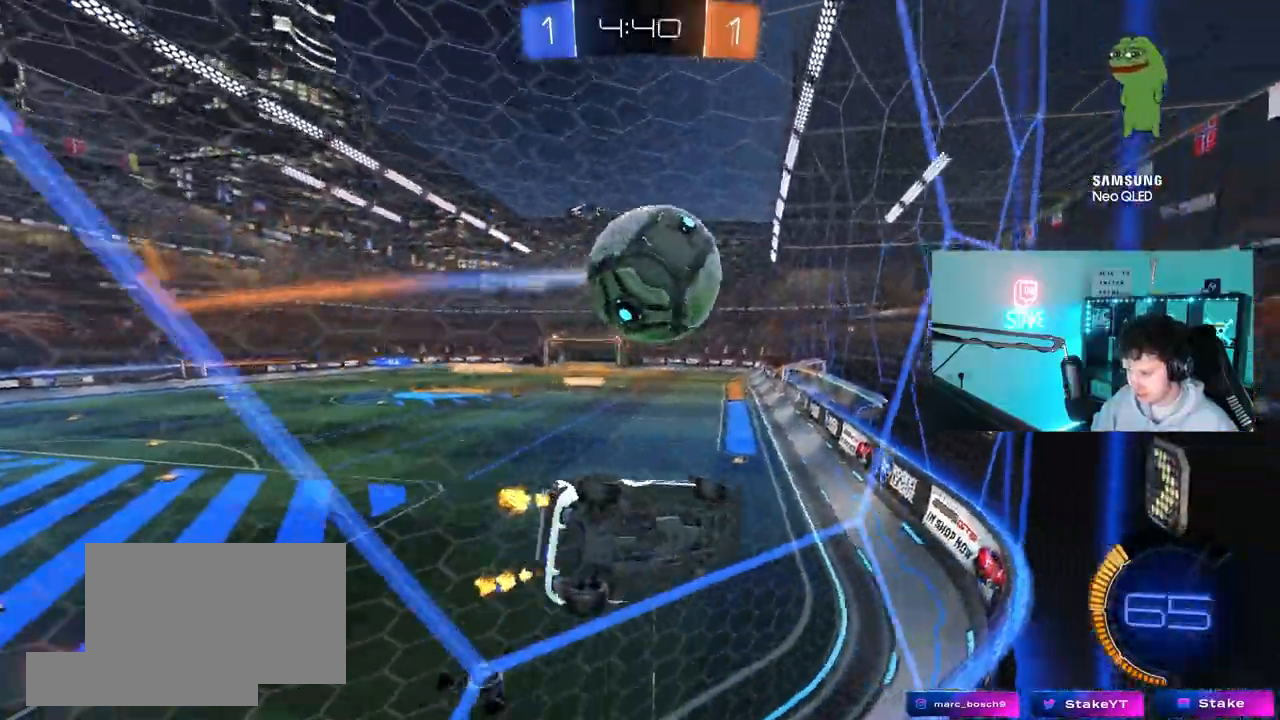
{"keys": ["d", "w"], "mouse": [], "mouse_move": "still", "events": [[383, "a", "up"], [483, "d", "down"]]}
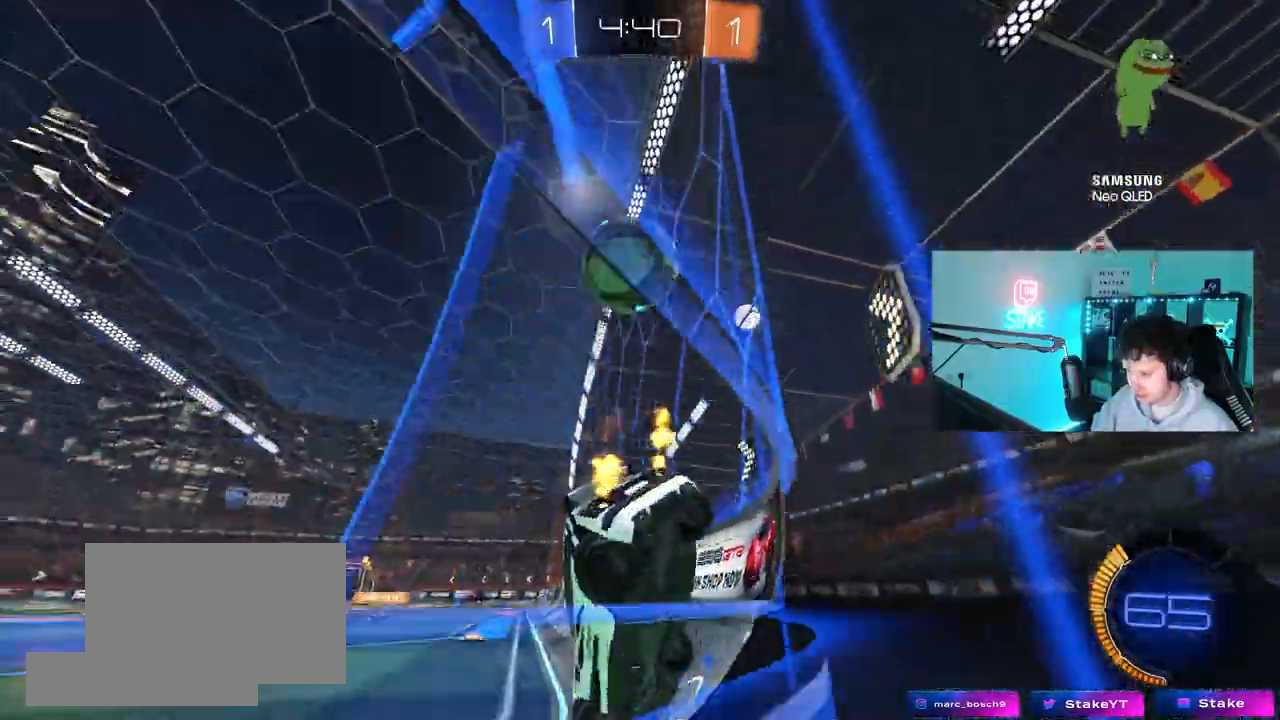
{"keys": ["w"], "mouse": ["left"], "mouse_move": "still", "events": [[167, "mouse_left", "down"], [450, "d", "up"]]}